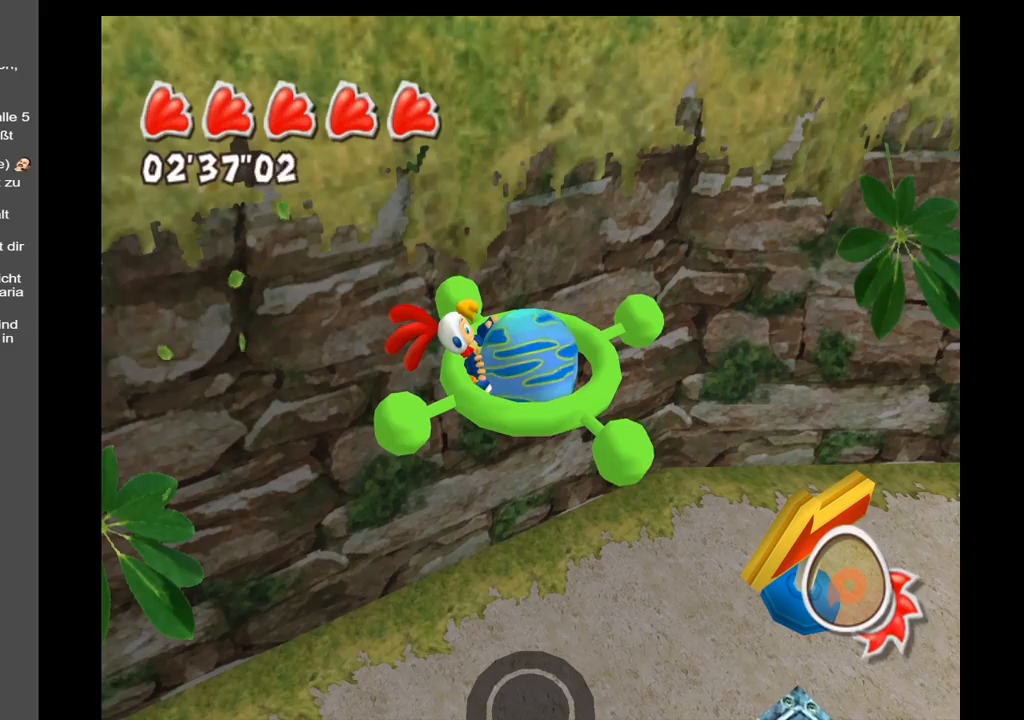
Gameplay with a controller (Xbox layout); each line is a JSON object with the inputs held at the frame after it. "events" lists button and stick changes between this image and that frame as [ms after this image, input, new state], when the widget could be followed in between. Not read: L3 R3.
{"buttons": ["A"], "left_stick": "center", "right_stick": "center", "events": [[450, "A", "down"]]}
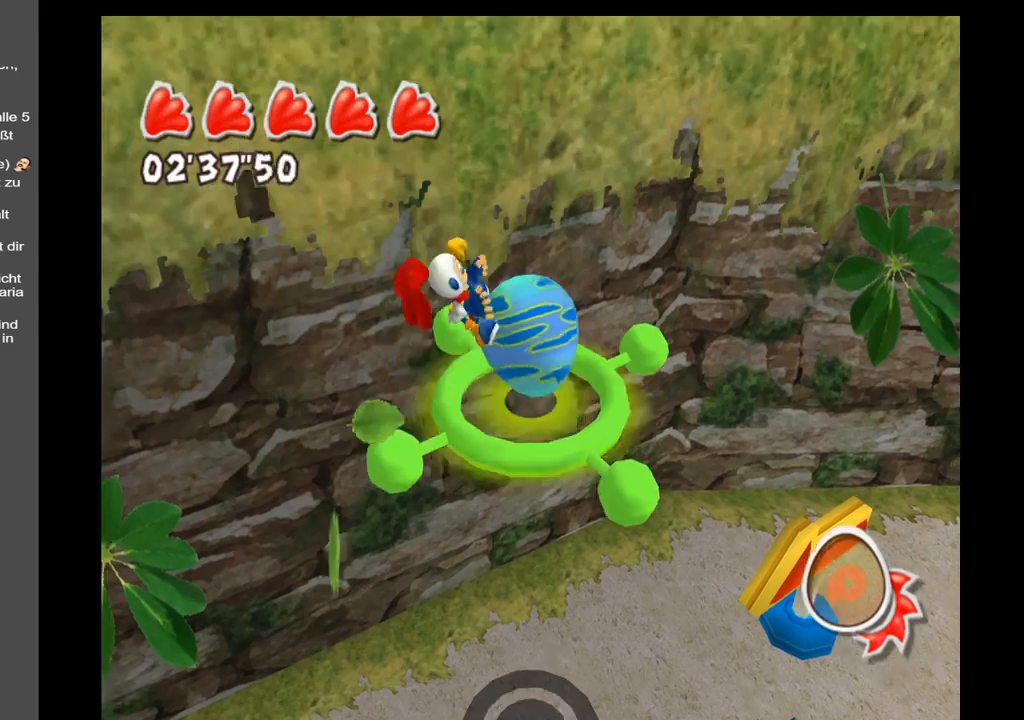
{"buttons": [], "left_stick": "up", "right_stick": "center", "events": [[200, "left_stick", "up"], [483, "A", "up"]]}
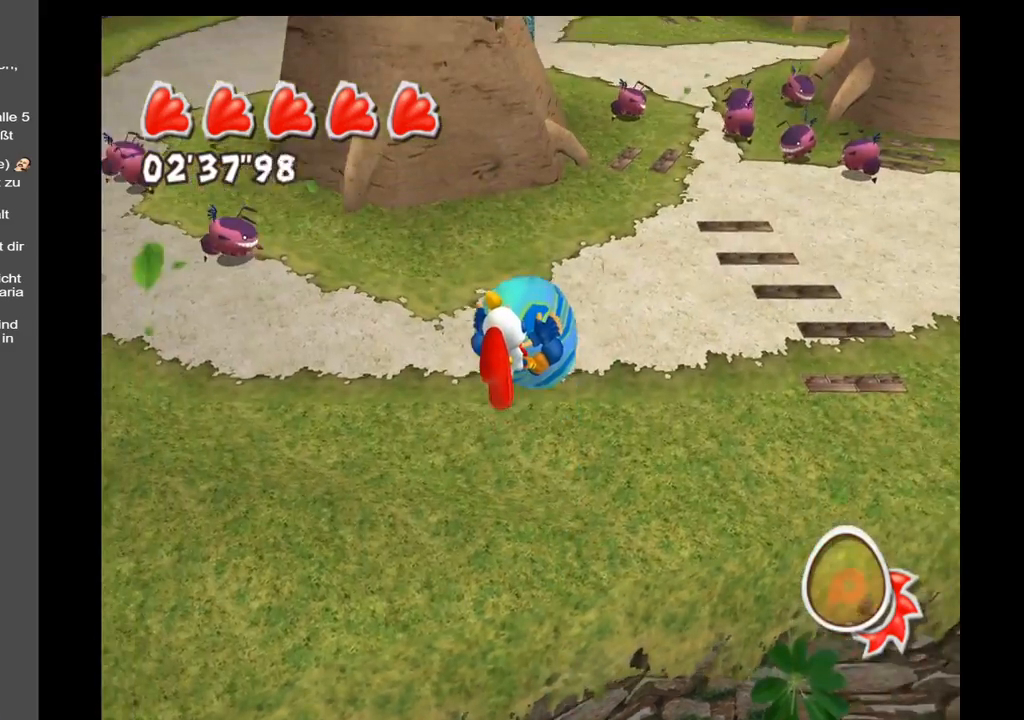
{"buttons": [], "left_stick": "center", "right_stick": "up-right", "events": [[317, "right_stick", "up-right"], [433, "left_stick", "center"]]}
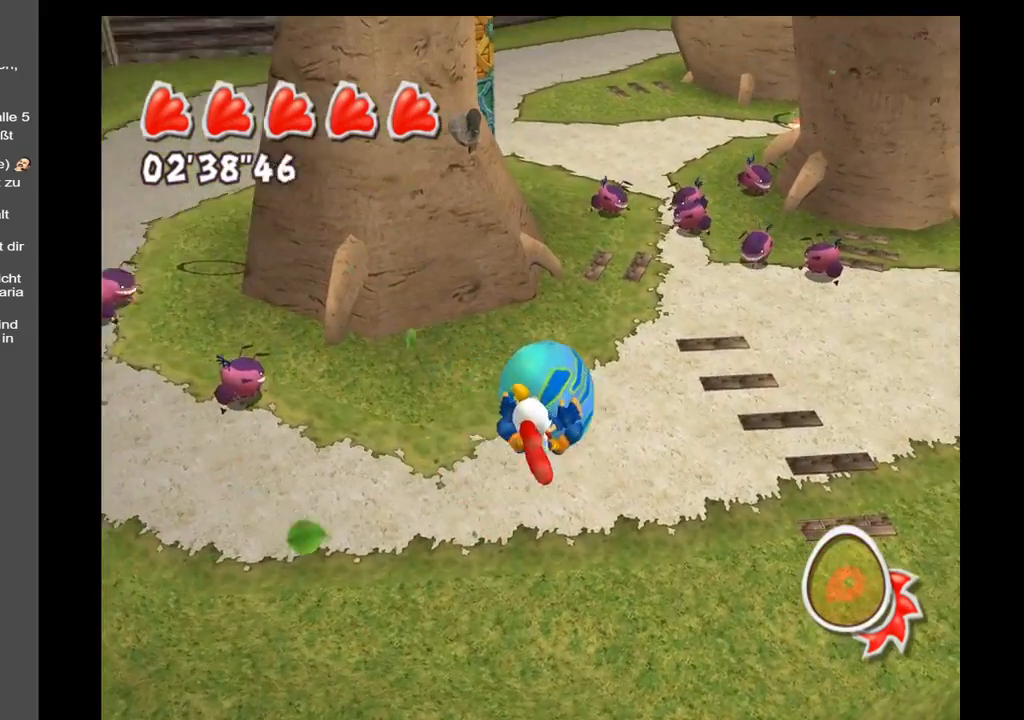
{"buttons": [], "left_stick": "center", "right_stick": "left", "events": [[200, "right_stick", "center"], [367, "right_stick", "left"]]}
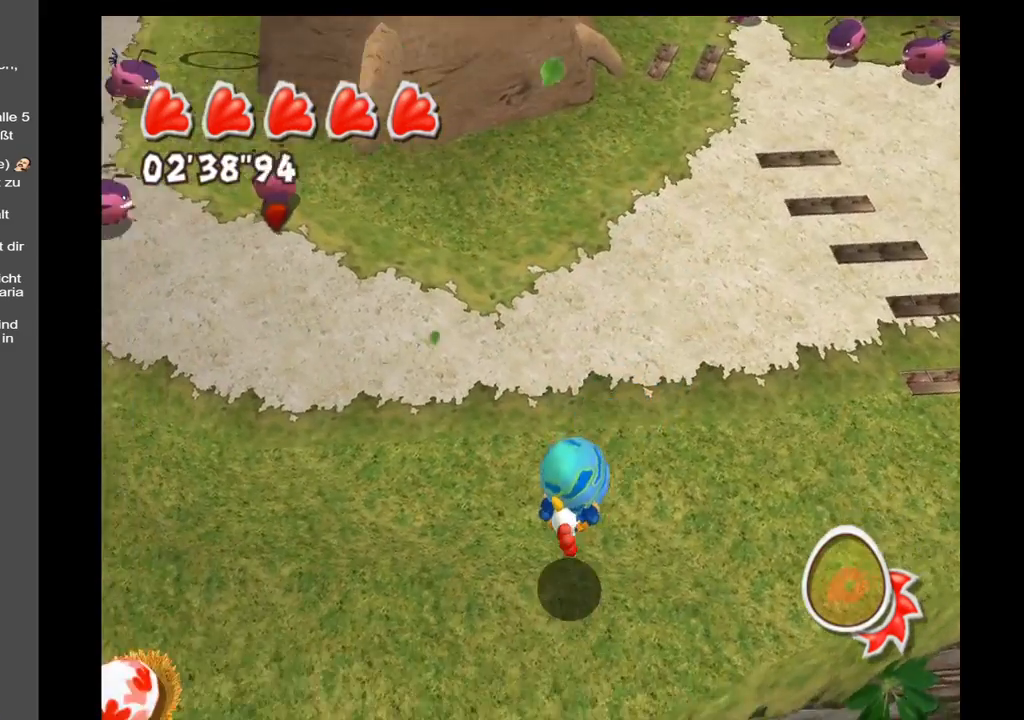
{"buttons": [], "left_stick": "left", "right_stick": "left", "events": [[33, "left_stick", "up-left"], [433, "left_stick", "left"]]}
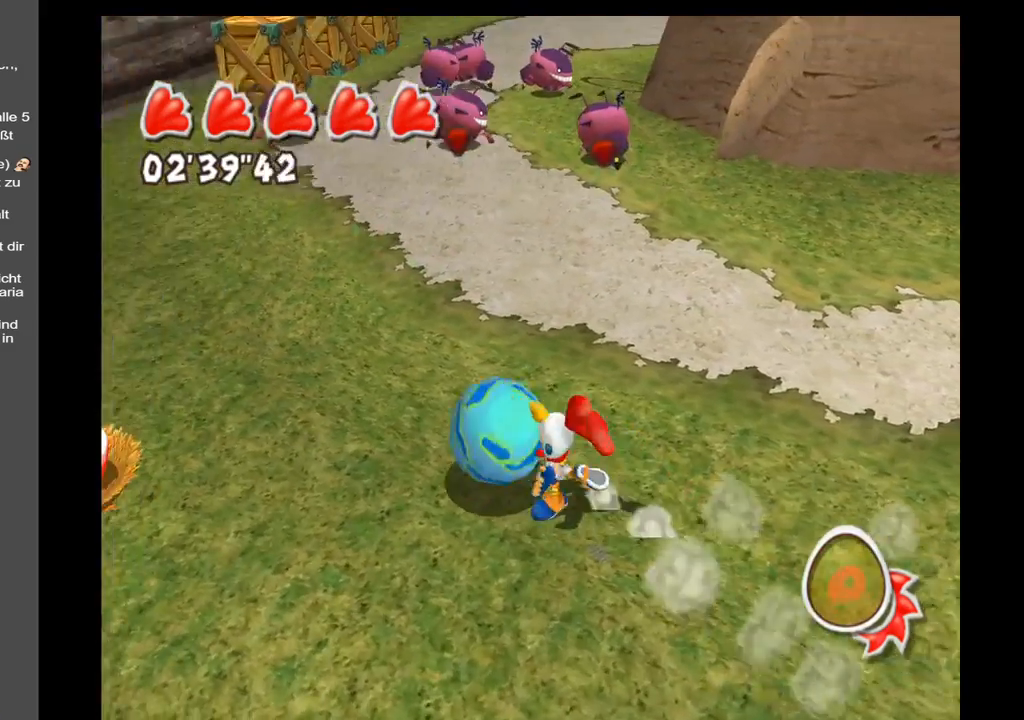
{"buttons": [], "left_stick": "up-left", "right_stick": "center", "events": [[67, "right_stick", "center"], [317, "left_stick", "up-left"]]}
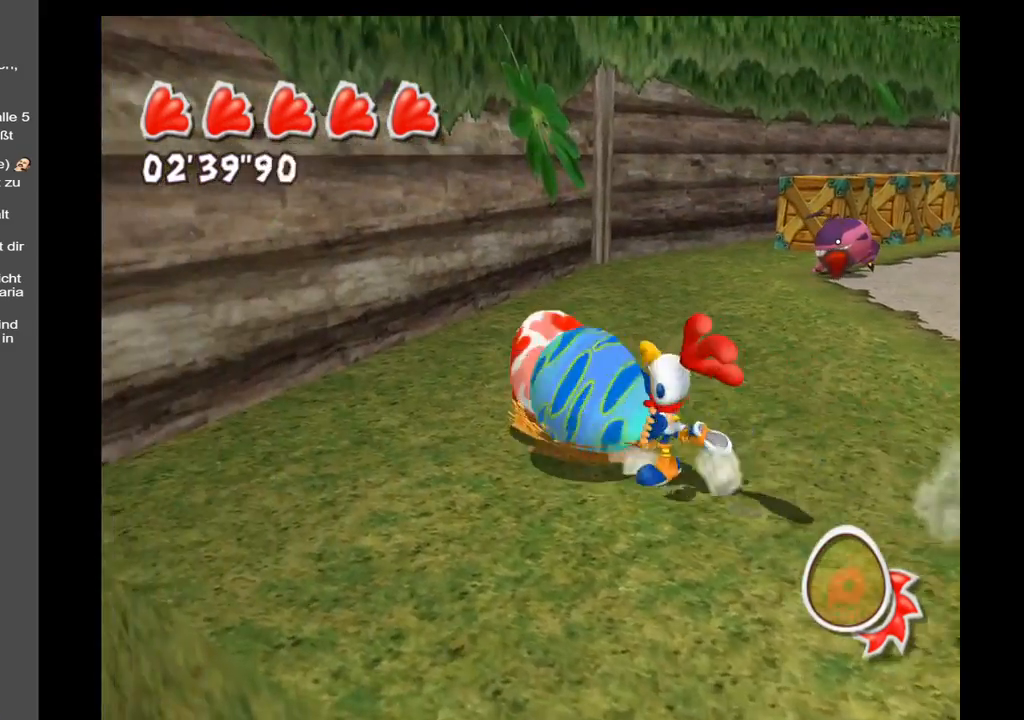
{"buttons": [], "left_stick": "up", "right_stick": "right", "events": [[17, "left_stick", "up"], [117, "left_stick", "up-right"], [133, "right_stick", "right"], [483, "left_stick", "up"]]}
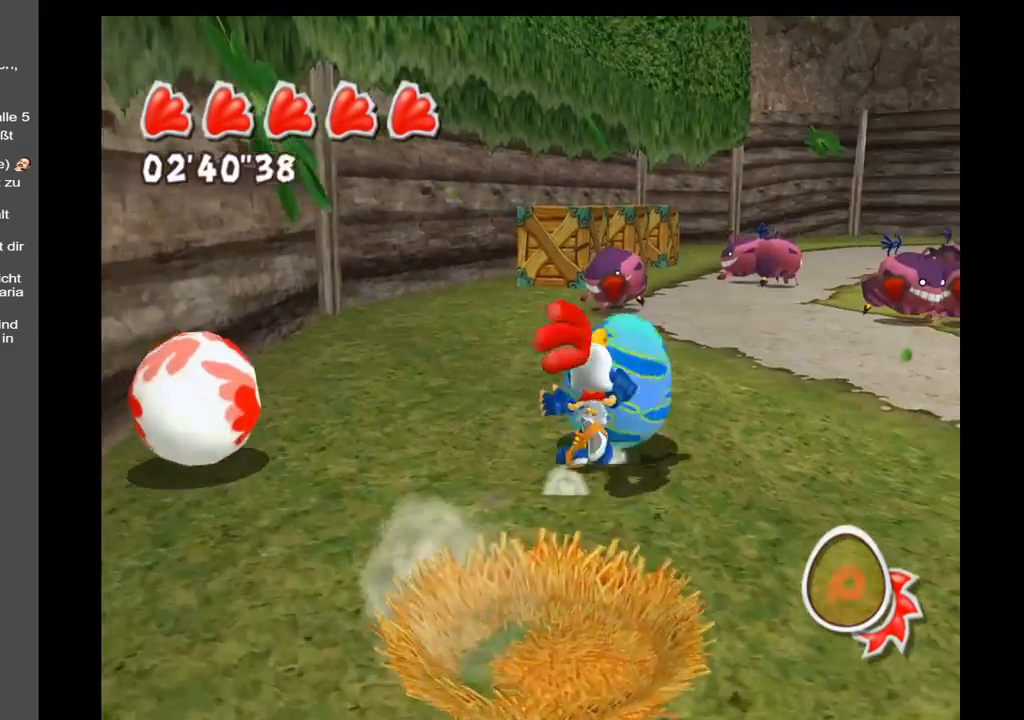
{"buttons": [], "left_stick": "down-right", "right_stick": "center", "events": [[100, "left_stick", "up-left"], [167, "right_stick", "center"], [283, "left_stick", "down-left"], [383, "left_stick", "down-right"]]}
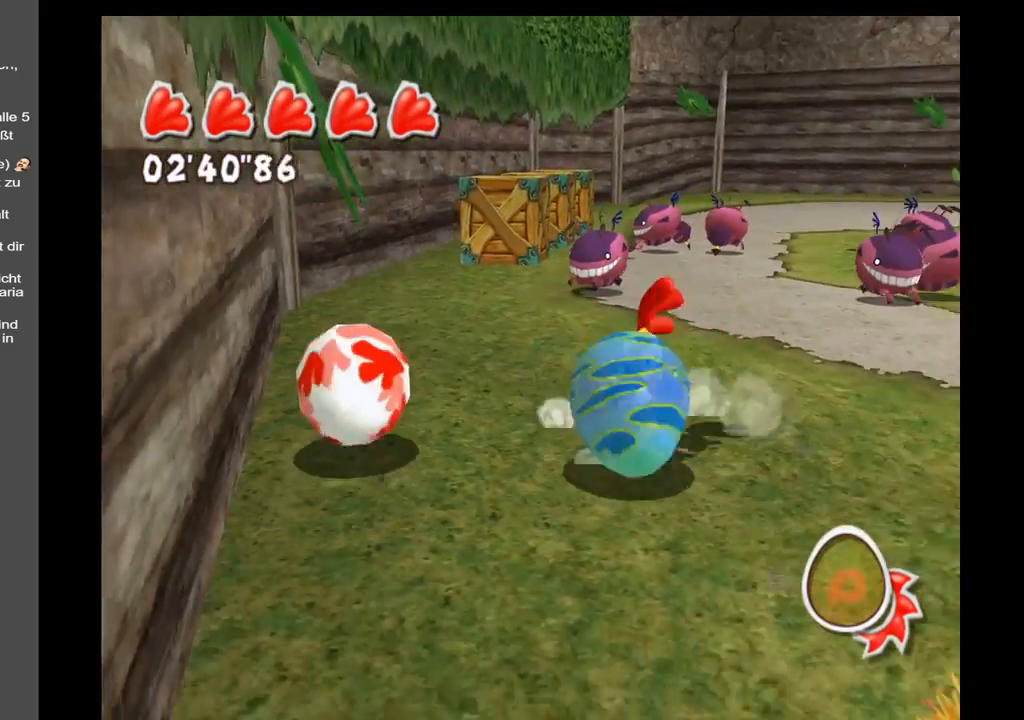
{"buttons": [], "left_stick": "center", "right_stick": "center", "events": [[150, "left_stick", "center"]]}
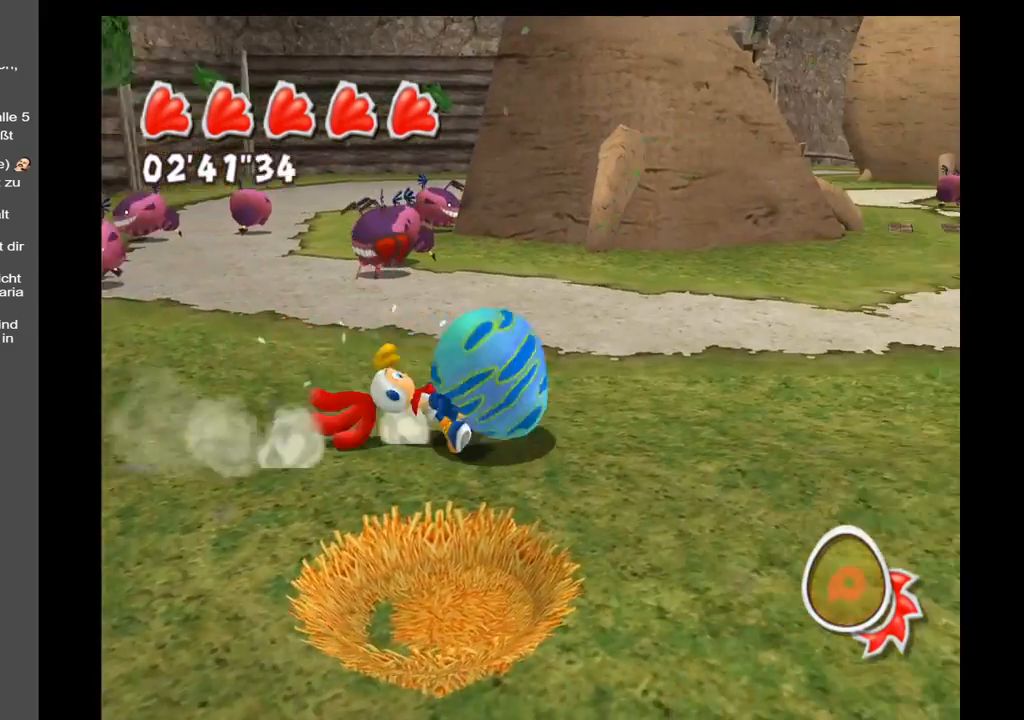
{"buttons": [], "left_stick": "left", "right_stick": "center", "events": [[100, "left_stick", "left"]]}
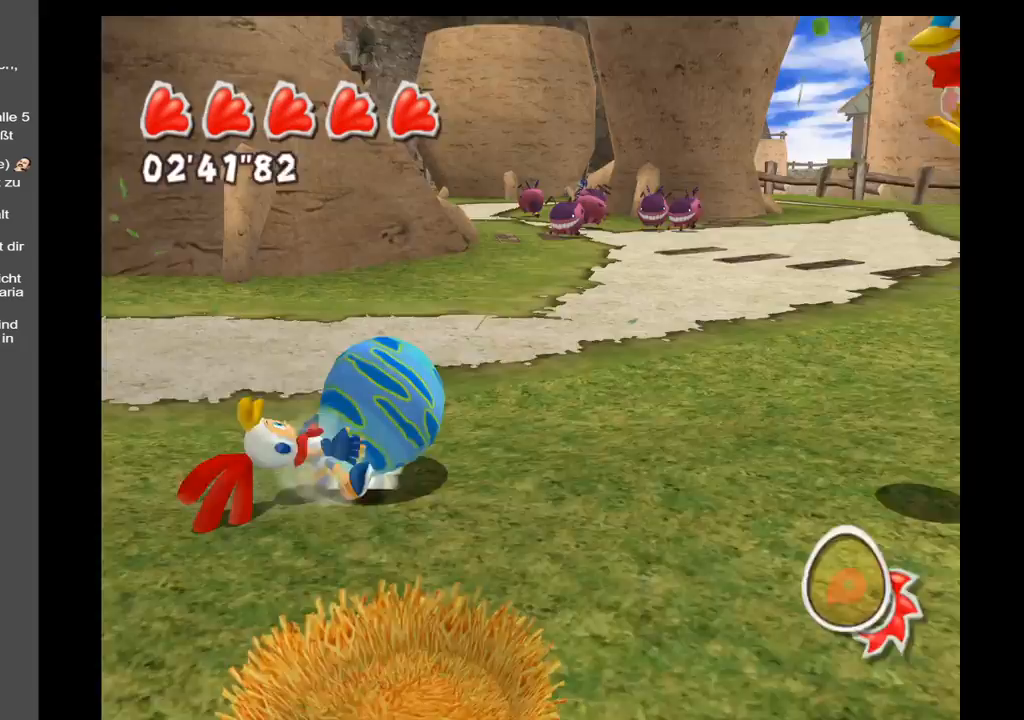
{"buttons": [], "left_stick": "left", "right_stick": "left", "events": [[250, "right_stick", "left"]]}
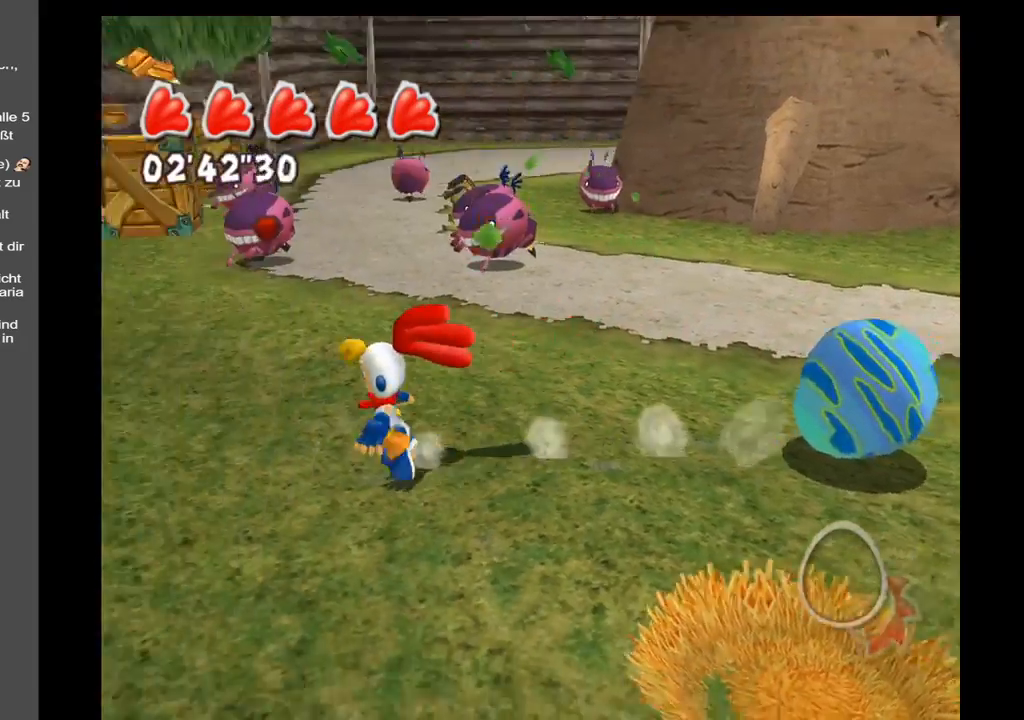
{"buttons": [], "left_stick": "up-left", "right_stick": "center", "events": [[150, "right_stick", "up-left"], [167, "left_stick", "up-left"], [267, "right_stick", "center"]]}
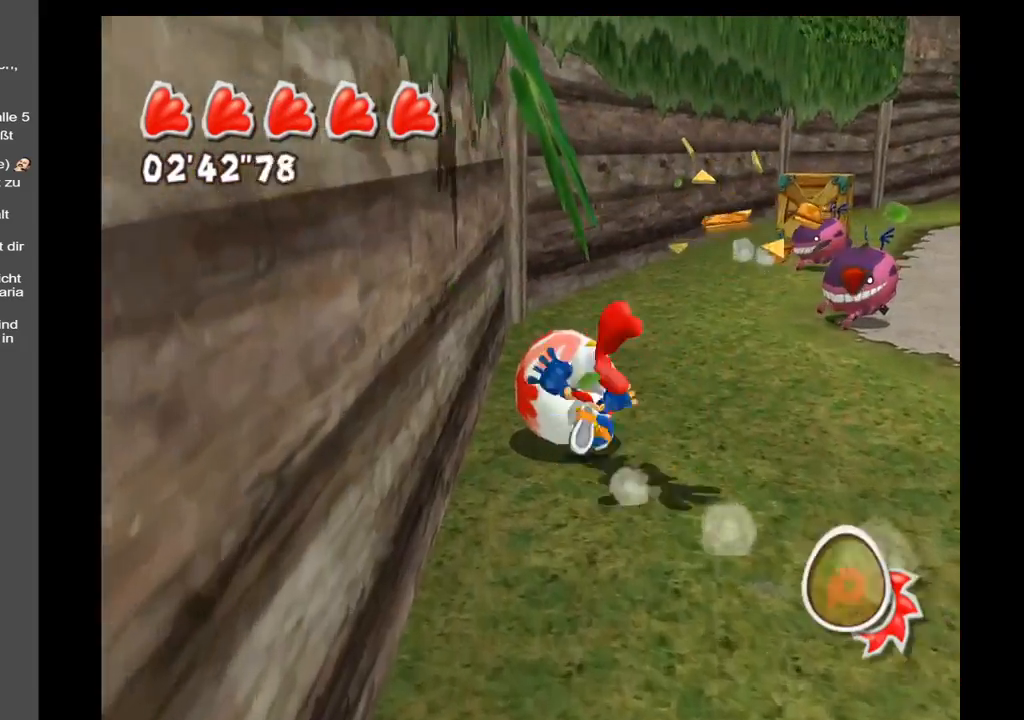
{"buttons": [], "left_stick": "up-right", "right_stick": "center", "events": [[50, "left_stick", "up-right"]]}
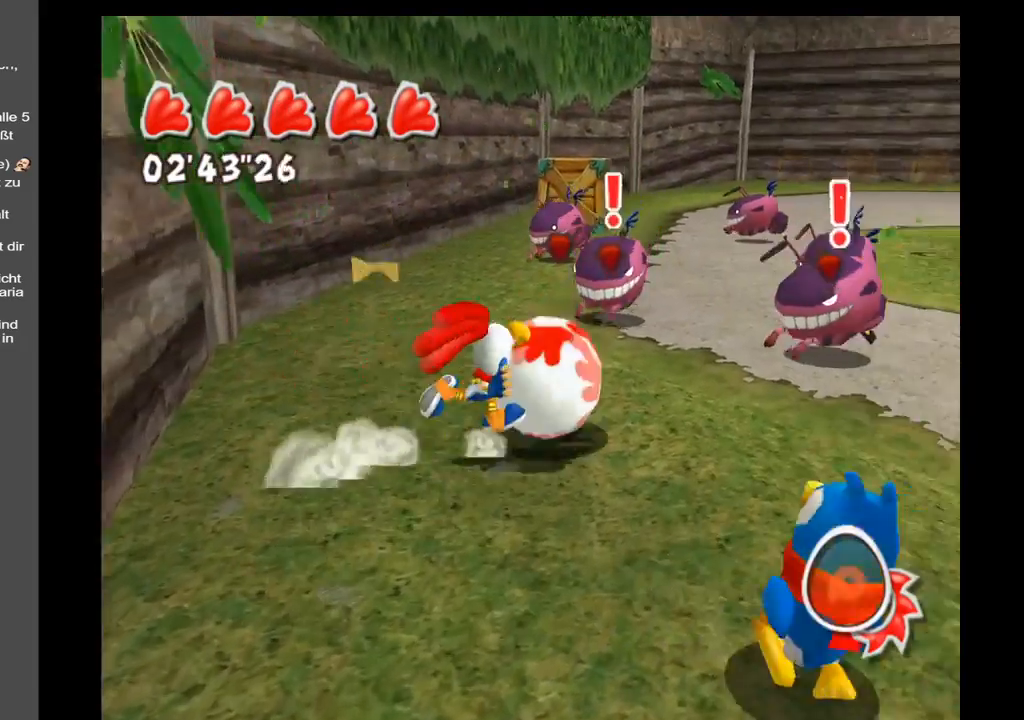
{"buttons": [], "left_stick": "up-left", "right_stick": "center", "events": [[400, "left_stick", "up-left"]]}
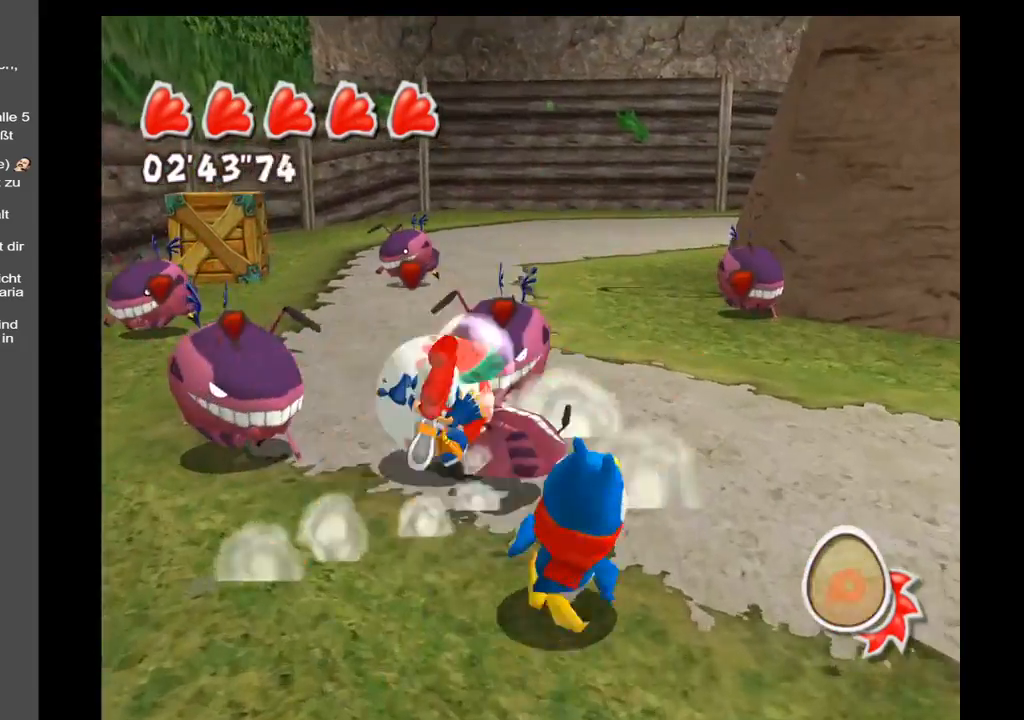
{"buttons": [], "left_stick": "up-left", "right_stick": "center", "events": [[33, "left_stick", "left"], [167, "left_stick", "down-left"], [367, "left_stick", "up-left"]]}
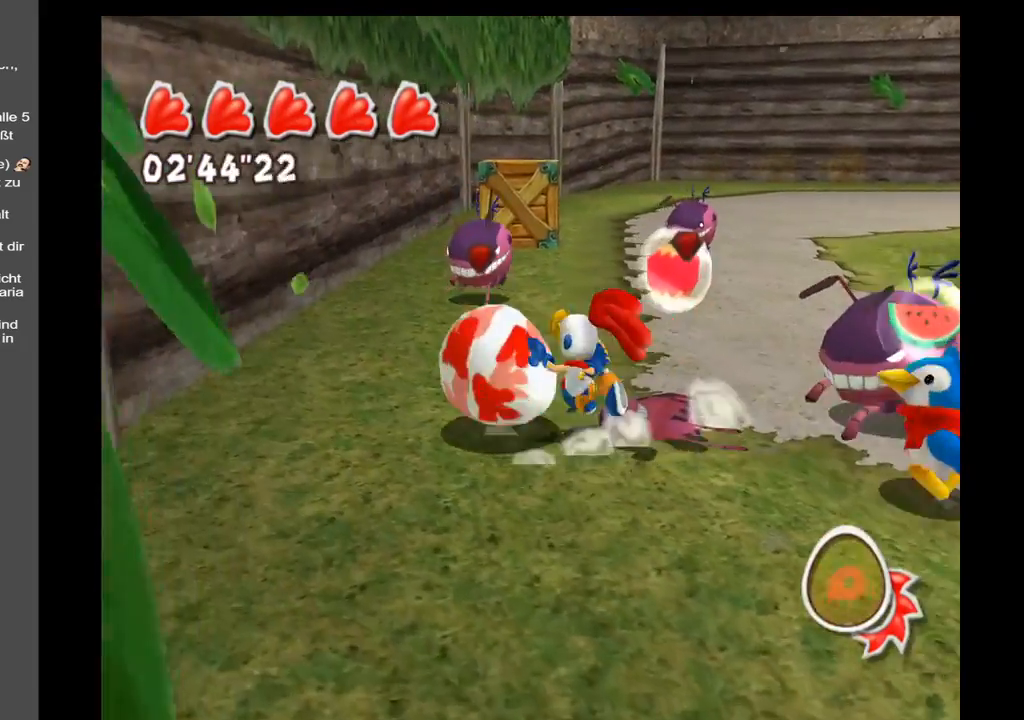
{"buttons": [], "left_stick": "right", "right_stick": "center", "events": [[17, "left_stick", "up-right"], [233, "left_stick", "right"], [350, "left_stick", "down-right"], [483, "left_stick", "right"]]}
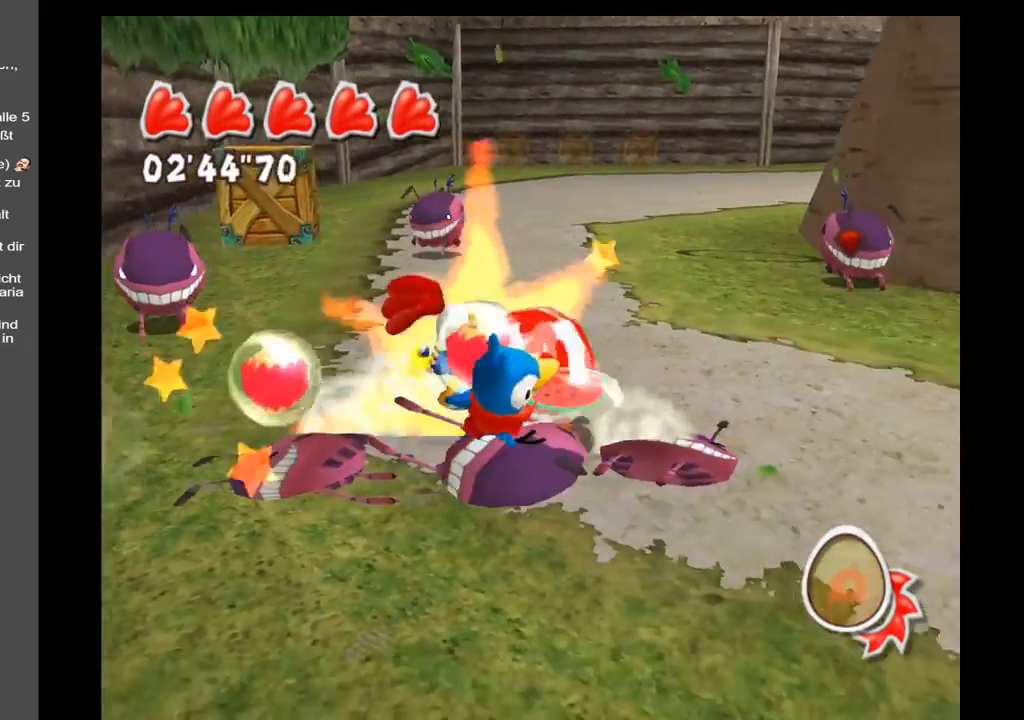
{"buttons": [], "left_stick": "left", "right_stick": "center", "events": [[33, "left_stick", "up-right"], [200, "left_stick", "up-left"], [400, "left_stick", "left"]]}
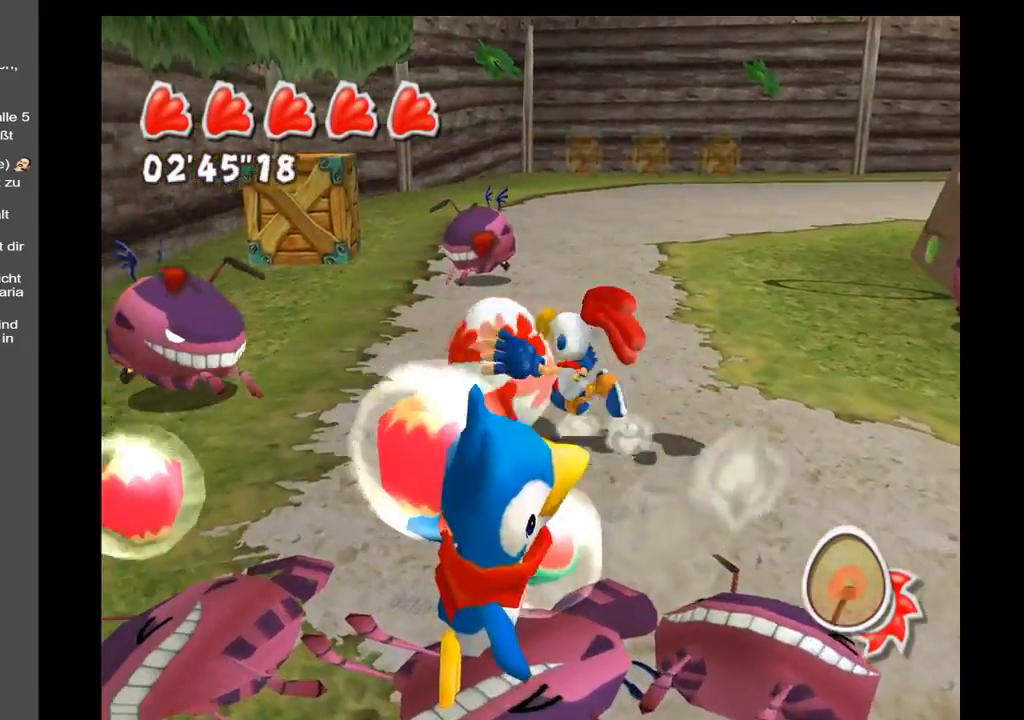
{"buttons": [], "left_stick": "down-left", "right_stick": "center", "events": [[17, "left_stick", "down-left"], [183, "left_stick", "down-right"], [467, "left_stick", "down-left"]]}
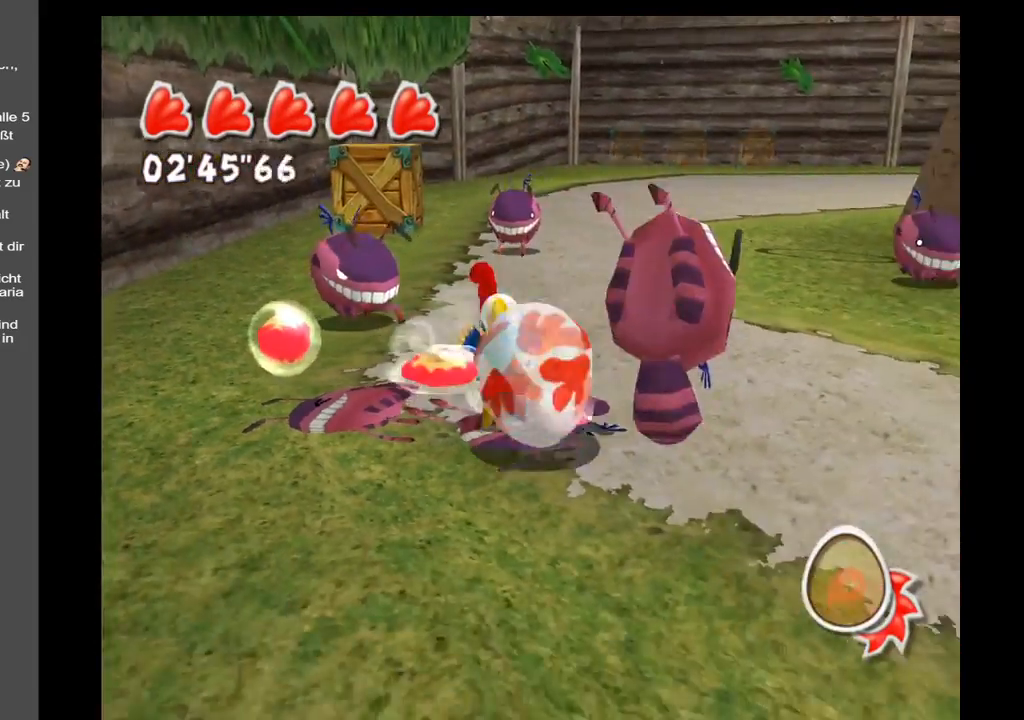
{"buttons": [], "left_stick": "up", "right_stick": "center", "events": [[167, "left_stick", "up-left"], [417, "left_stick", "up"]]}
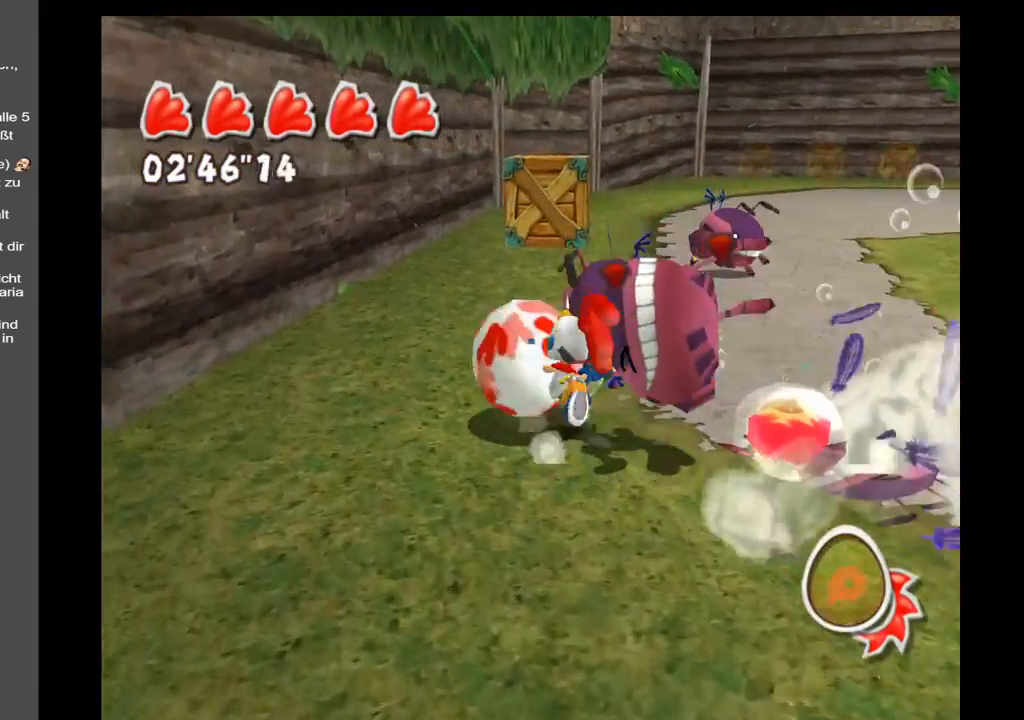
{"buttons": [], "left_stick": "up", "right_stick": "center", "events": [[83, "left_stick", "up-right"], [367, "left_stick", "up"]]}
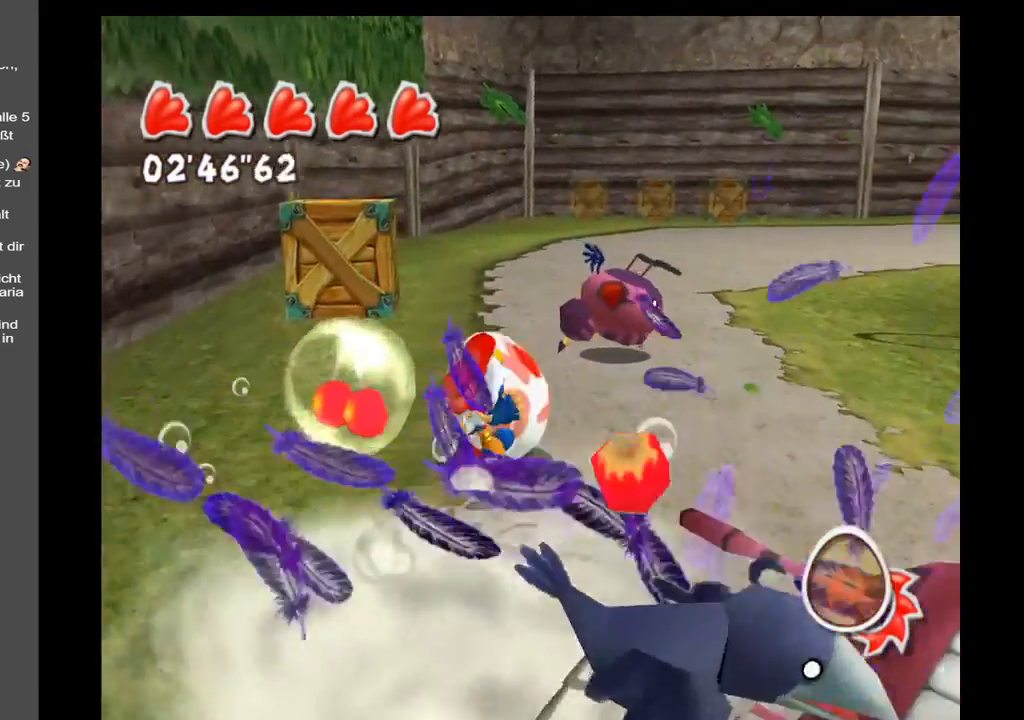
{"buttons": [], "left_stick": "up", "right_stick": "right", "events": [[33, "right_stick", "right"]]}
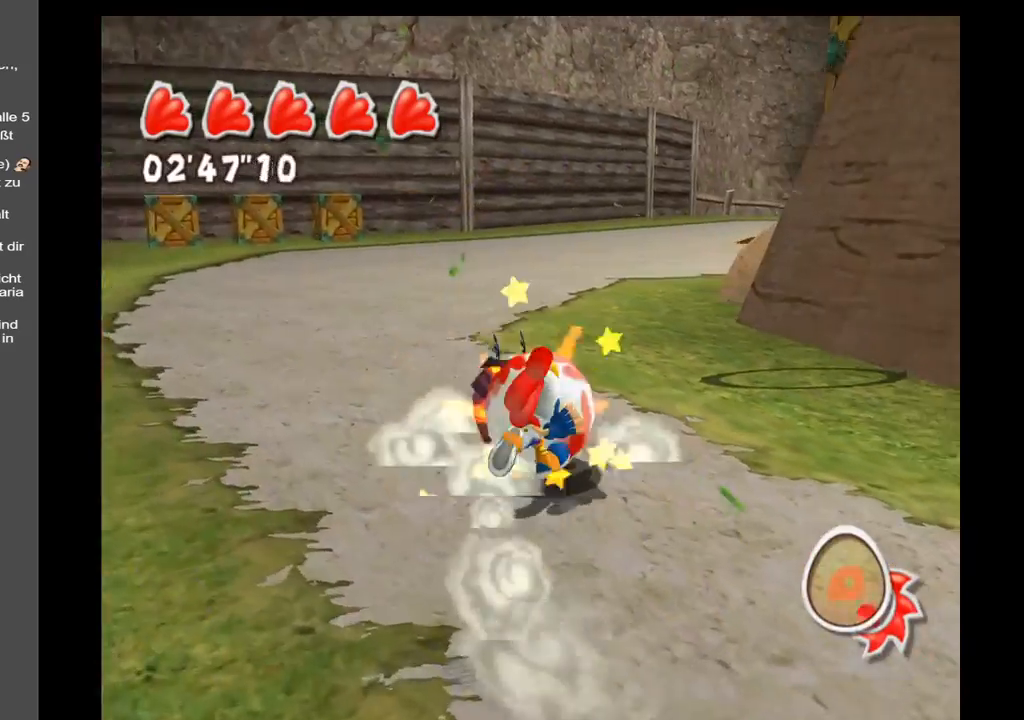
{"buttons": [], "left_stick": "down-right", "right_stick": "up-right", "events": [[33, "right_stick", "up-right"], [117, "left_stick", "up-left"], [367, "left_stick", "down-left"], [467, "left_stick", "down-right"]]}
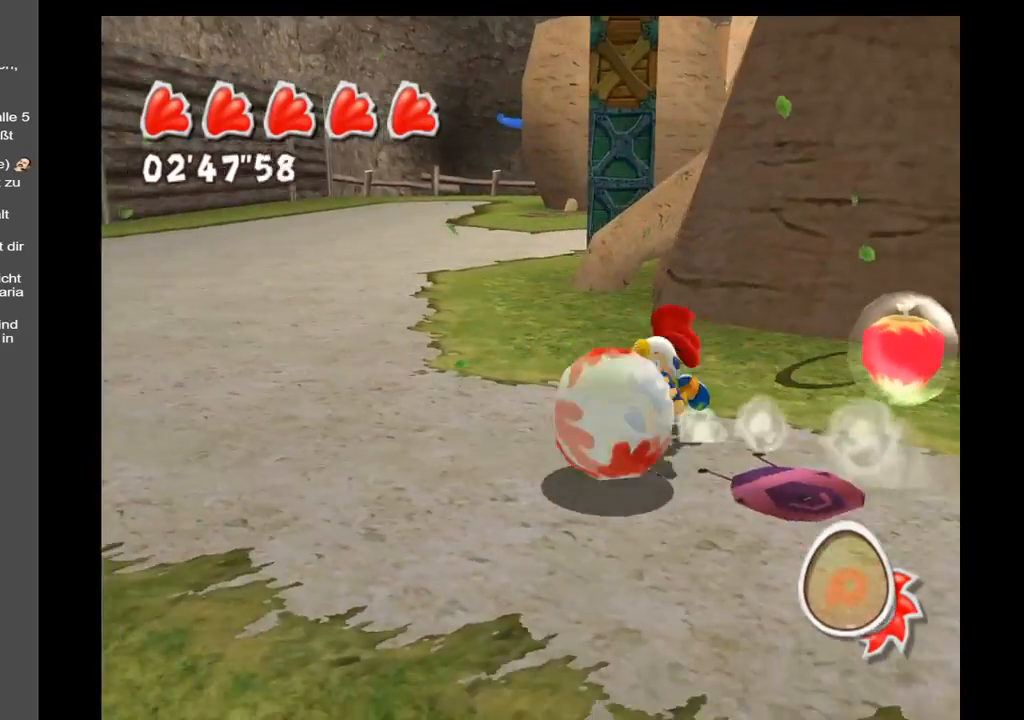
{"buttons": [], "left_stick": "up-right", "right_stick": "center", "events": [[233, "left_stick", "up-right"], [367, "right_stick", "center"]]}
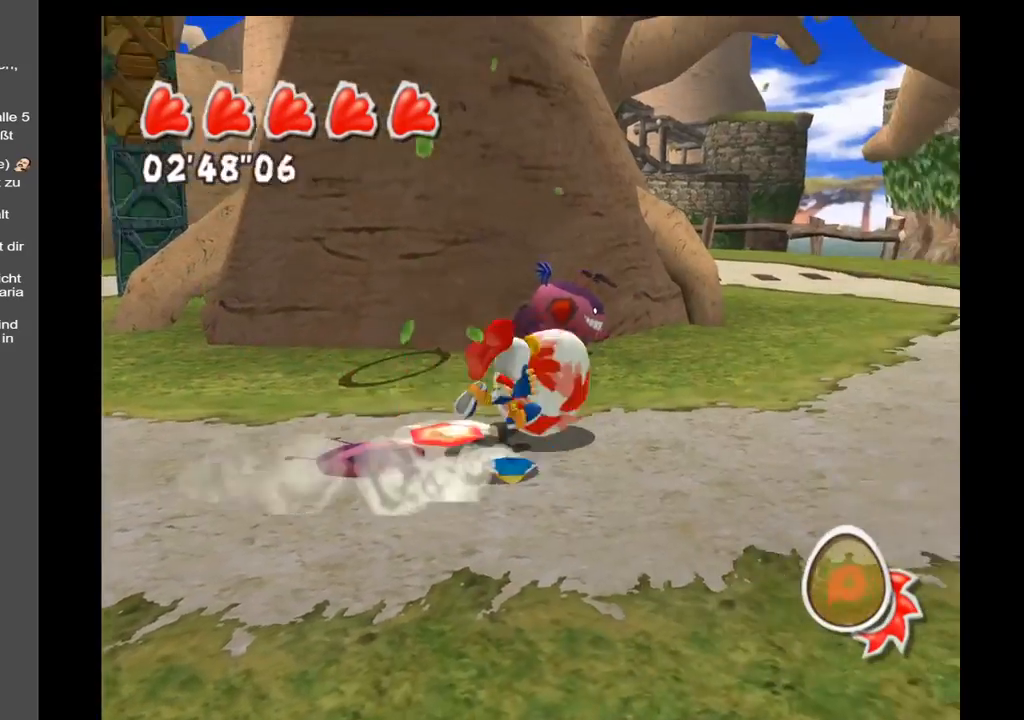
{"buttons": [], "left_stick": "up-right", "right_stick": "center", "events": [[150, "left_stick", "right"], [300, "left_stick", "down-right"], [500, "left_stick", "up-right"]]}
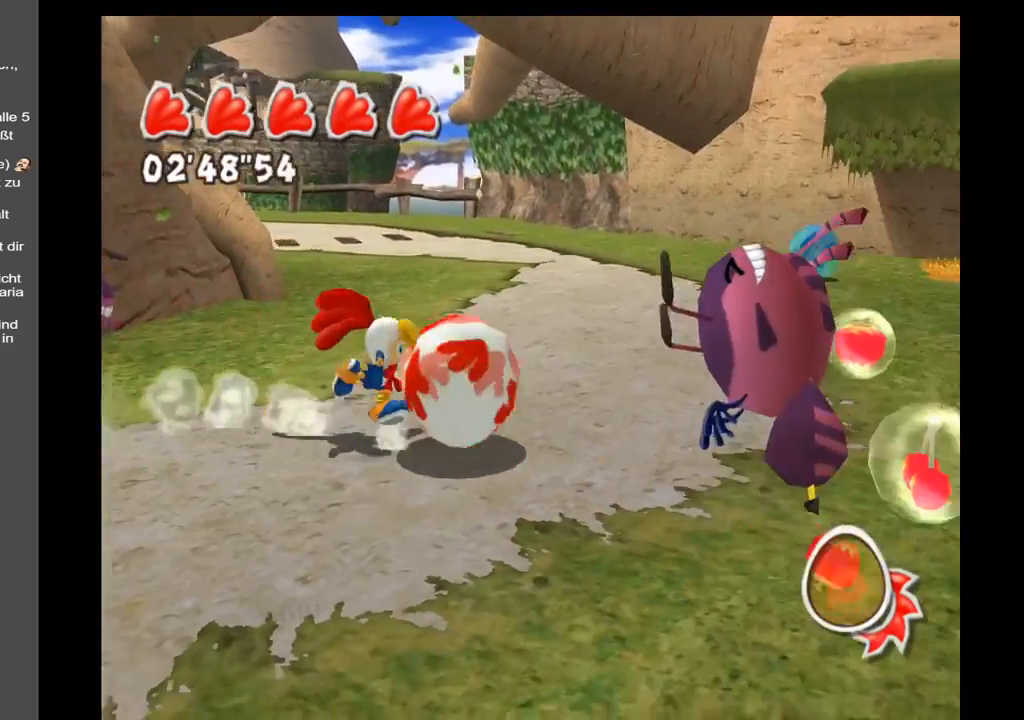
{"buttons": [], "left_stick": "up-left", "right_stick": "left", "events": [[67, "right_stick", "left"], [100, "left_stick", "up"], [250, "left_stick", "up-right"], [417, "left_stick", "up-left"]]}
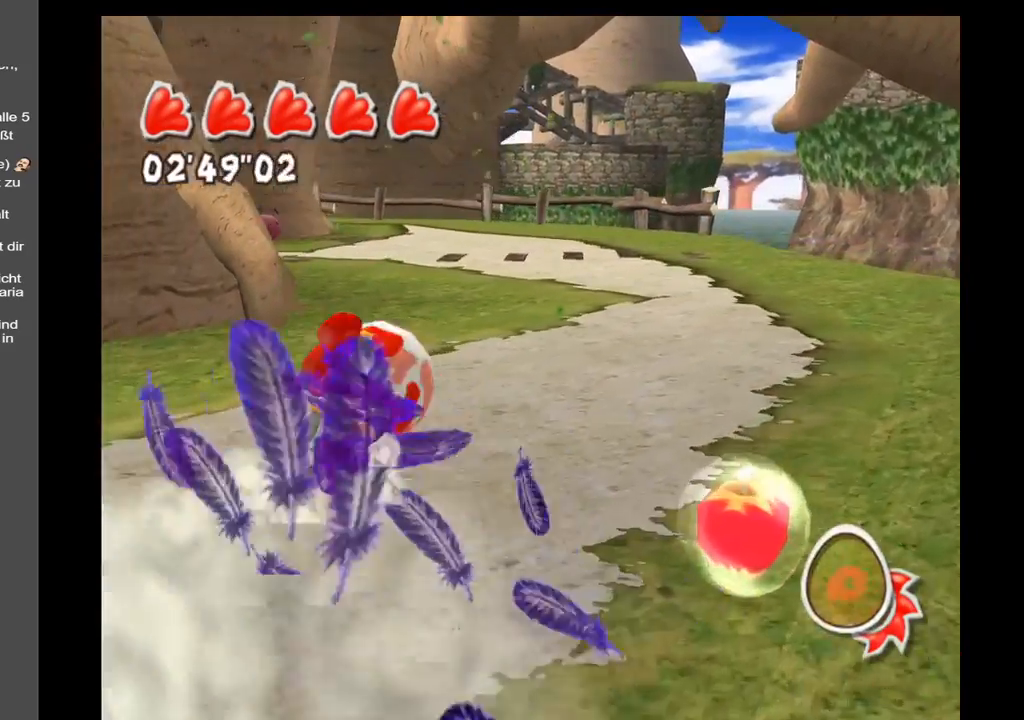
{"buttons": [], "left_stick": "up-left", "right_stick": "left", "events": []}
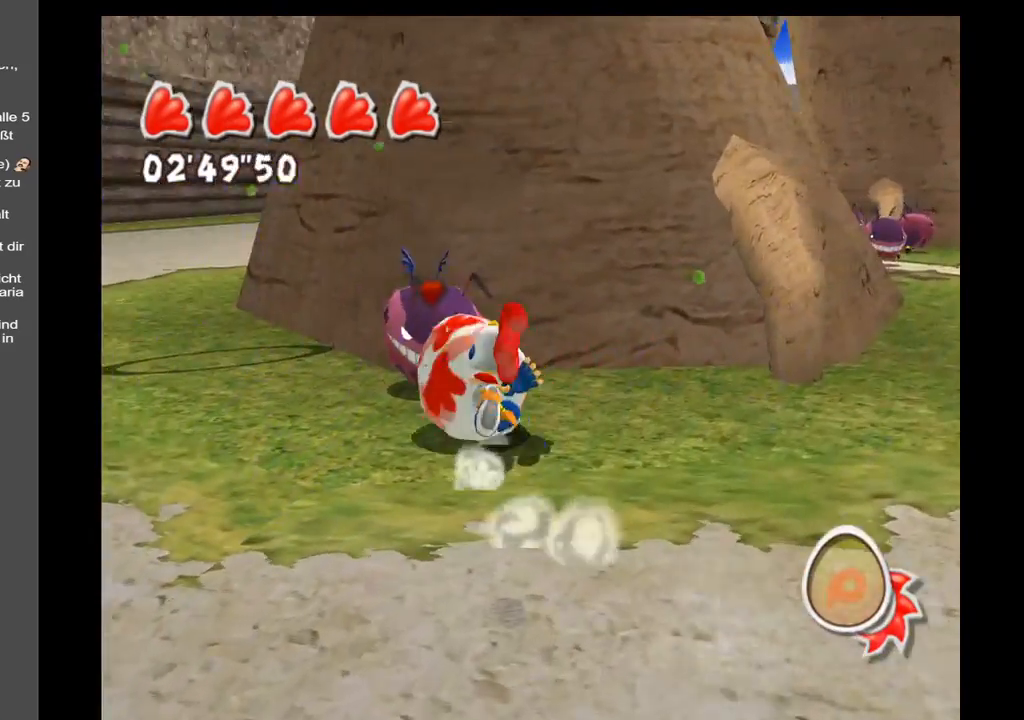
{"buttons": [], "left_stick": "down-left", "right_stick": "center", "events": [[300, "left_stick", "left"], [400, "right_stick", "center"], [483, "left_stick", "down-left"]]}
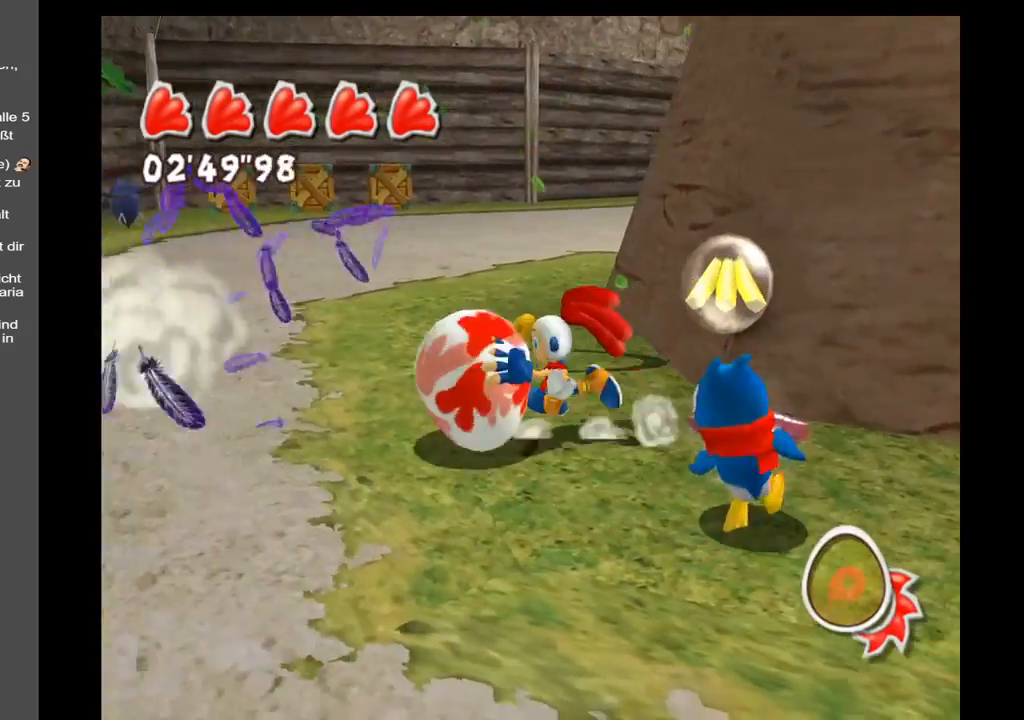
{"buttons": [], "left_stick": "down", "right_stick": "center", "events": [[100, "left_stick", "down"]]}
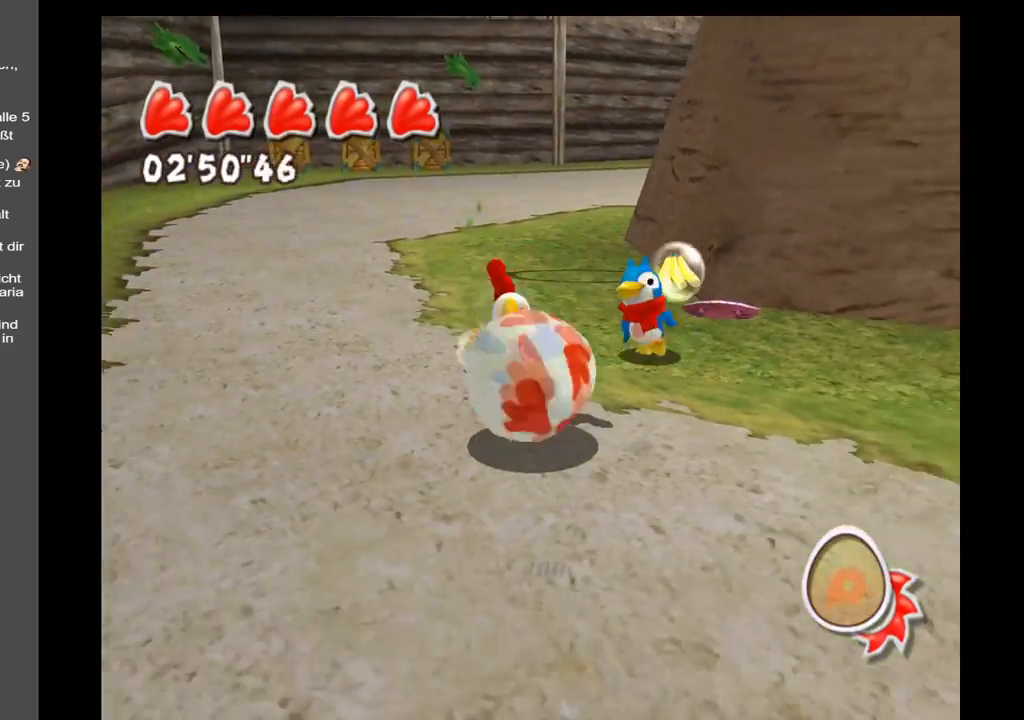
{"buttons": [], "left_stick": "down-left", "right_stick": "center", "events": [[483, "left_stick", "down-left"]]}
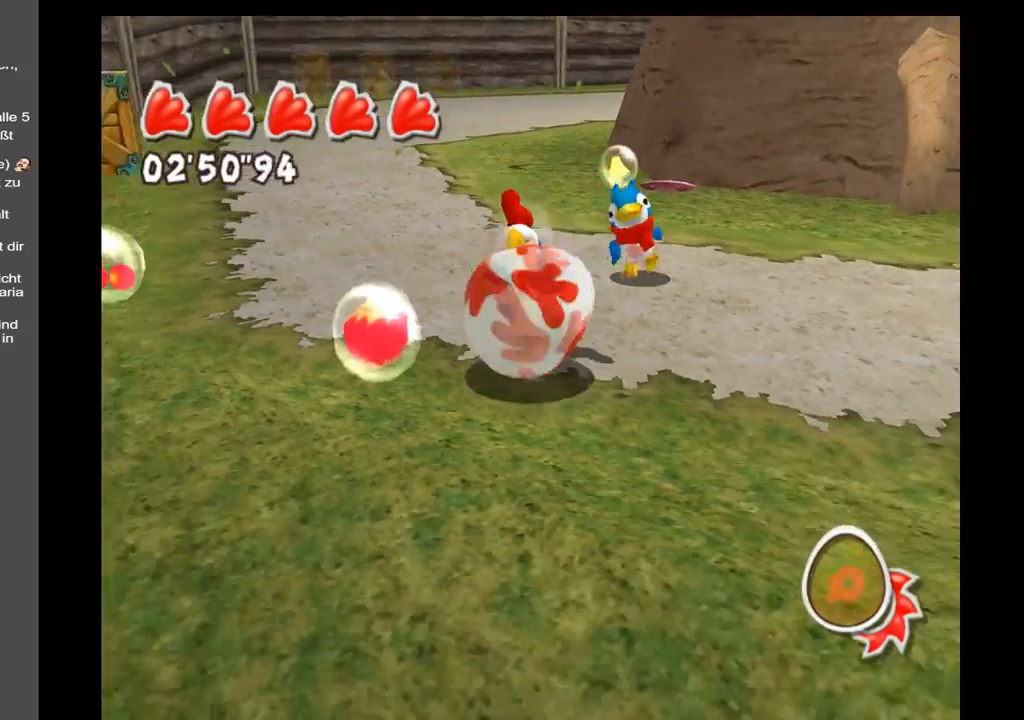
{"buttons": [], "left_stick": "up-right", "right_stick": "center", "events": [[83, "left_stick", "left"], [350, "left_stick", "up"], [400, "left_stick", "up-right"]]}